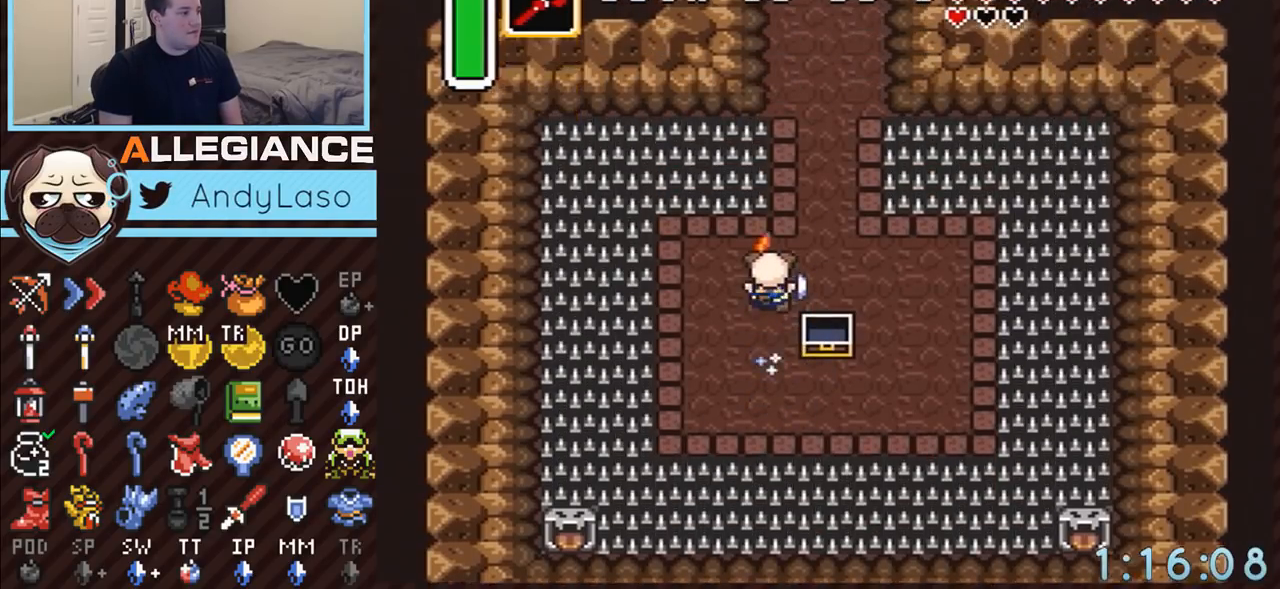
Gameplay with a controller (Nintendo layout); each line is a JSON object with the inputs held at the frame after it. "events" lists button and stick changes between this image and that frame as [ms after this image, input, new state], when the widget could be followed in between. Not read: L3 R3.
{"buttons": [], "events": [[400, "A", "up"]]}
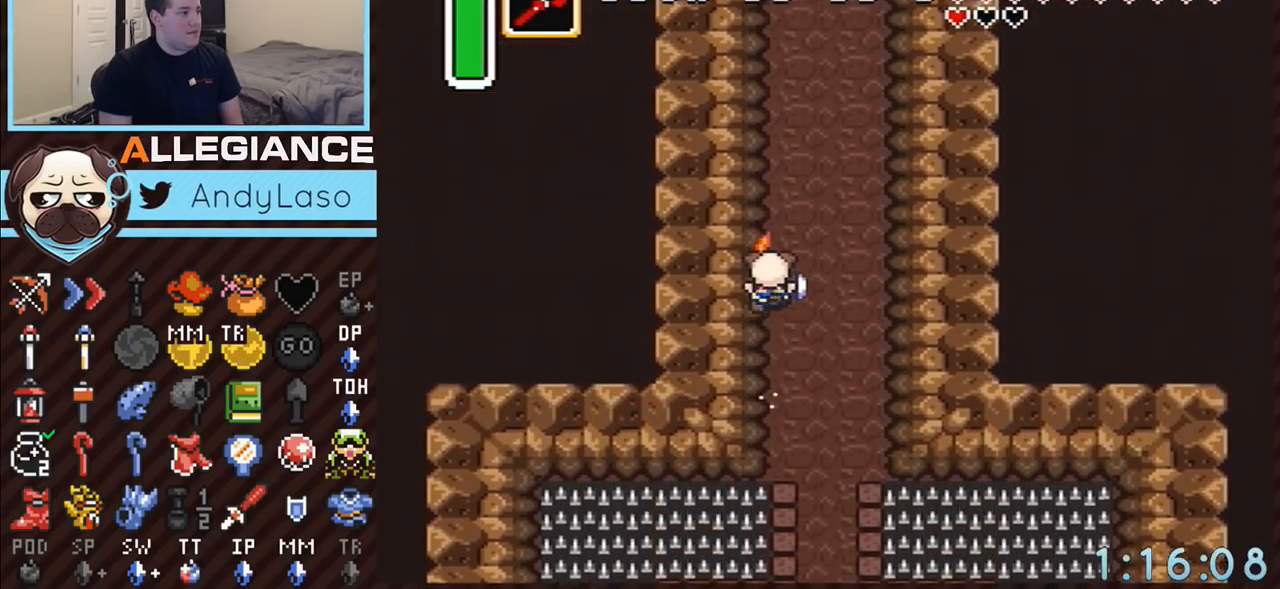
{"buttons": ["B"], "events": [[367, "DPAD_DOWN", "down"], [467, "B", "down"], [500, "DPAD_DOWN", "up"]]}
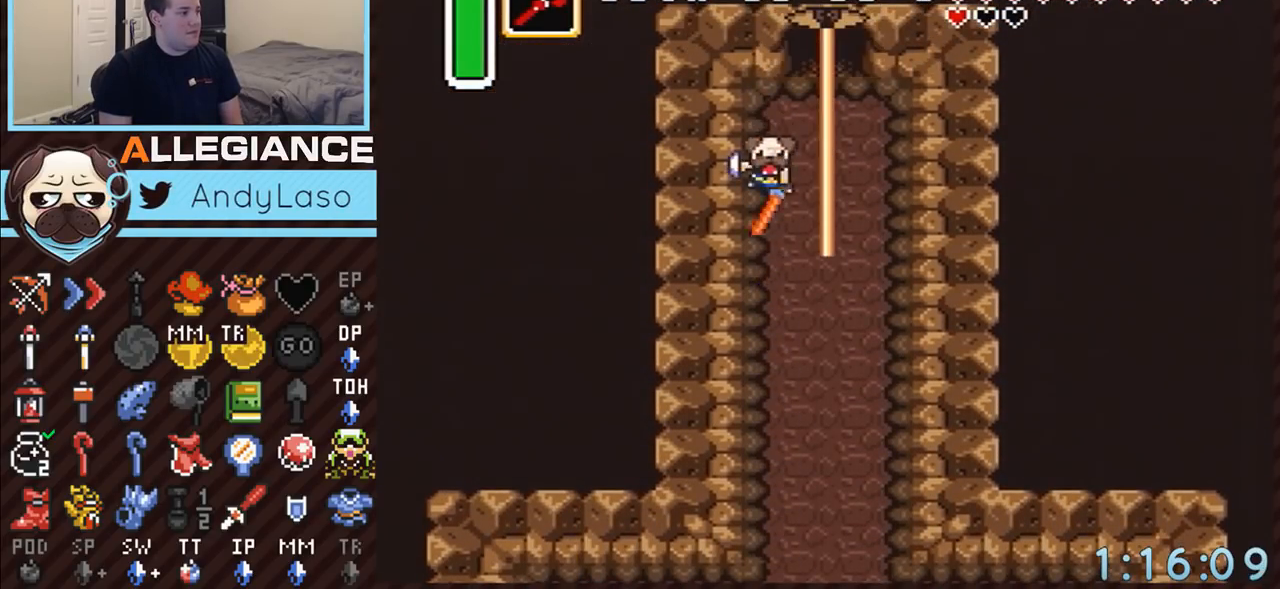
{"buttons": ["B", "DPAD_UP", "DPAD_RIGHT"], "events": [[250, "DPAD_UP", "down"], [367, "DPAD_RIGHT", "down"]]}
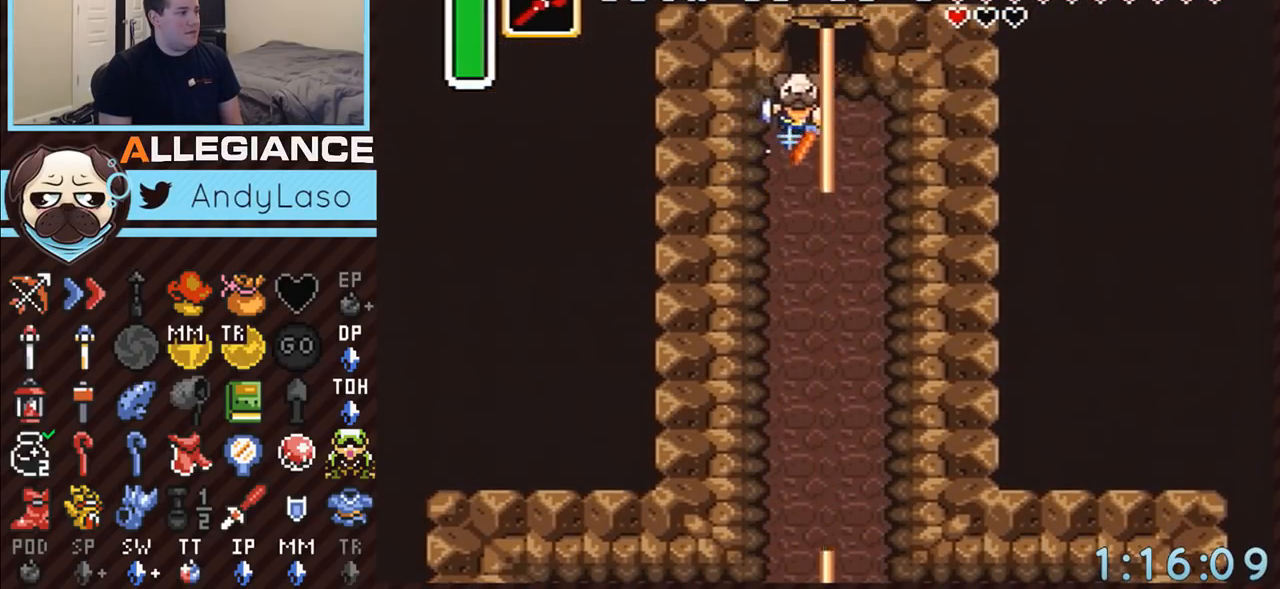
{"buttons": ["DPAD_UP"], "events": [[150, "DPAD_RIGHT", "up"], [250, "B", "up"]]}
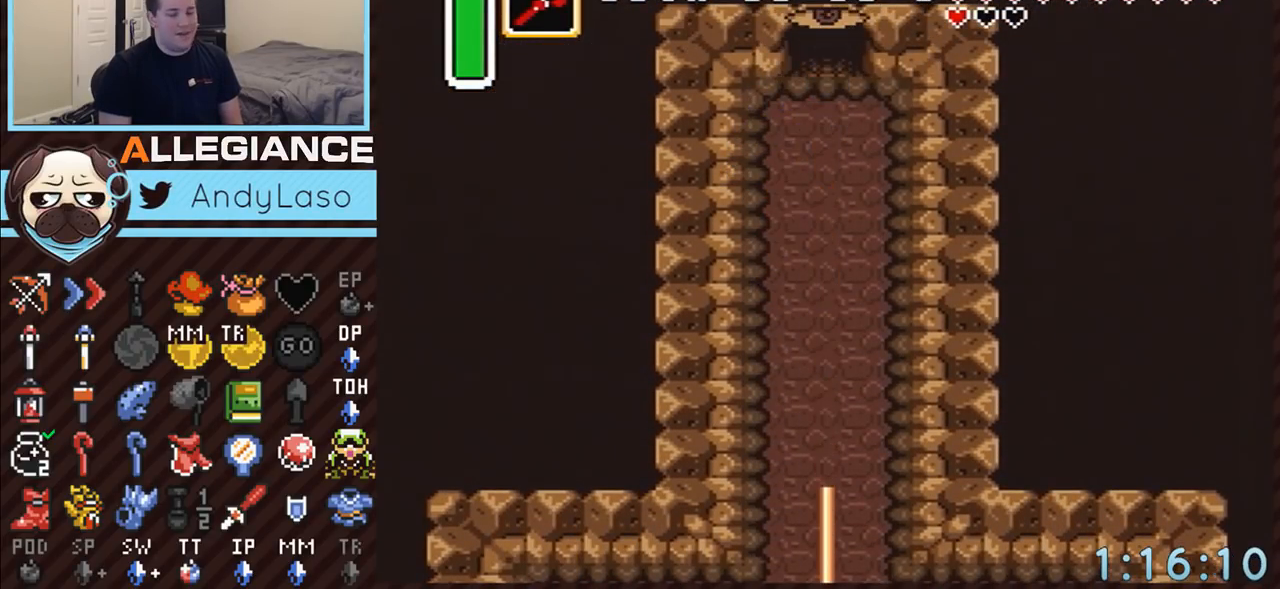
{"buttons": ["DPAD_UP"], "events": []}
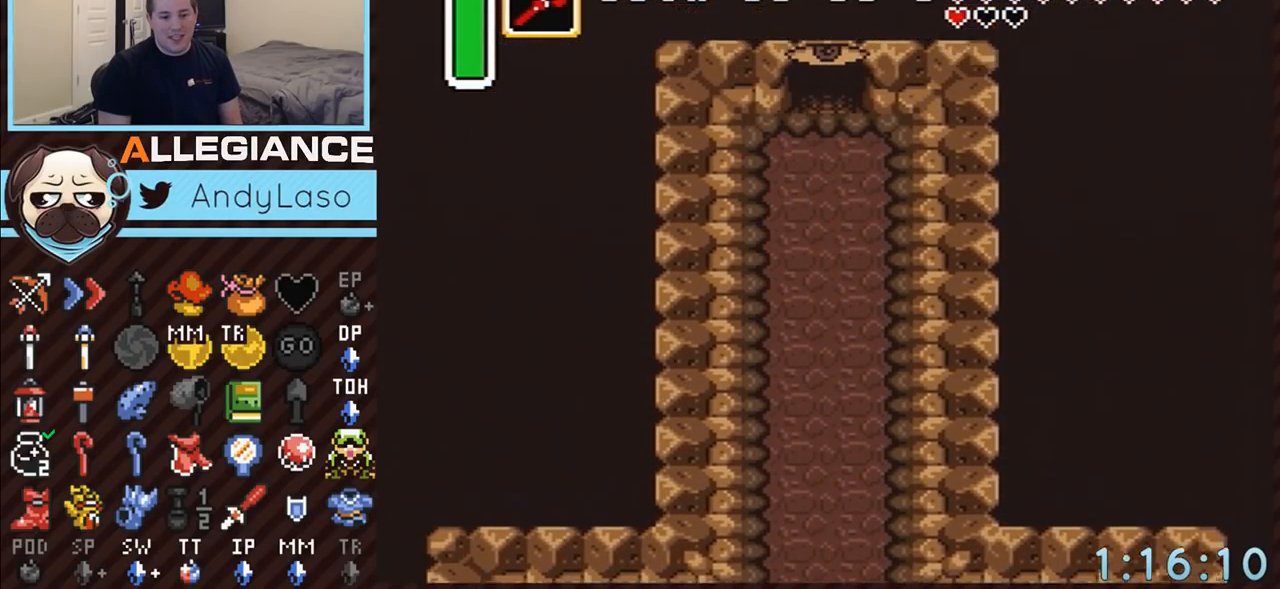
{"buttons": ["DPAD_UP"], "events": []}
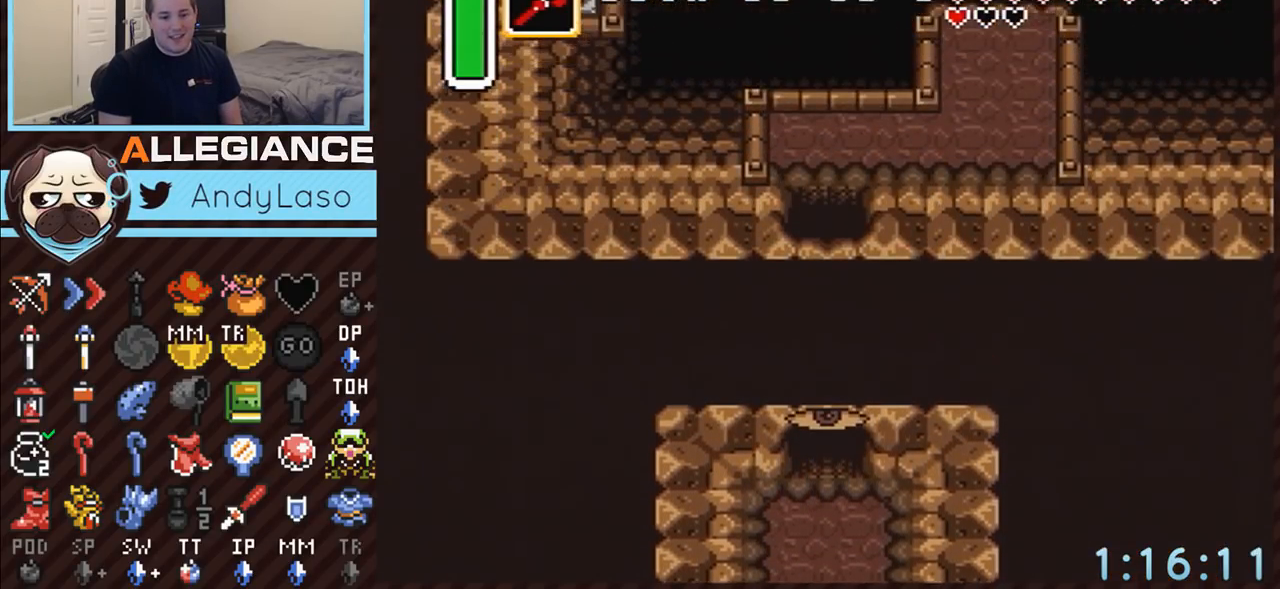
{"buttons": ["DPAD_UP", "DPAD_RIGHT"], "events": [[400, "DPAD_RIGHT", "down"]]}
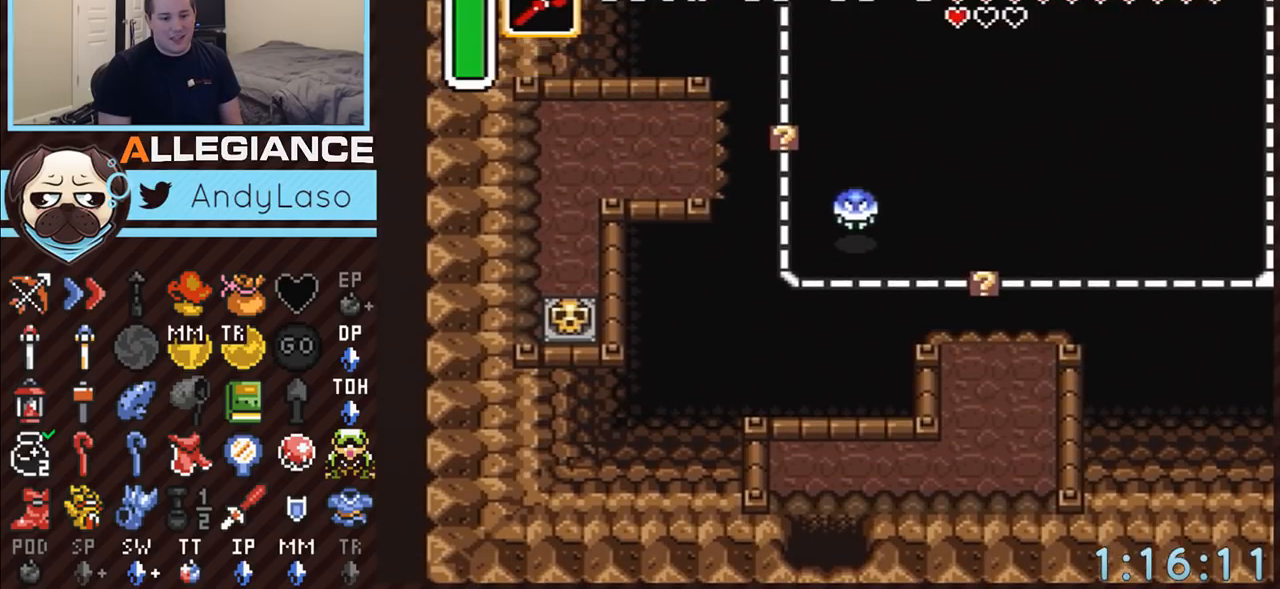
{"buttons": ["DPAD_UP", "DPAD_RIGHT"], "events": []}
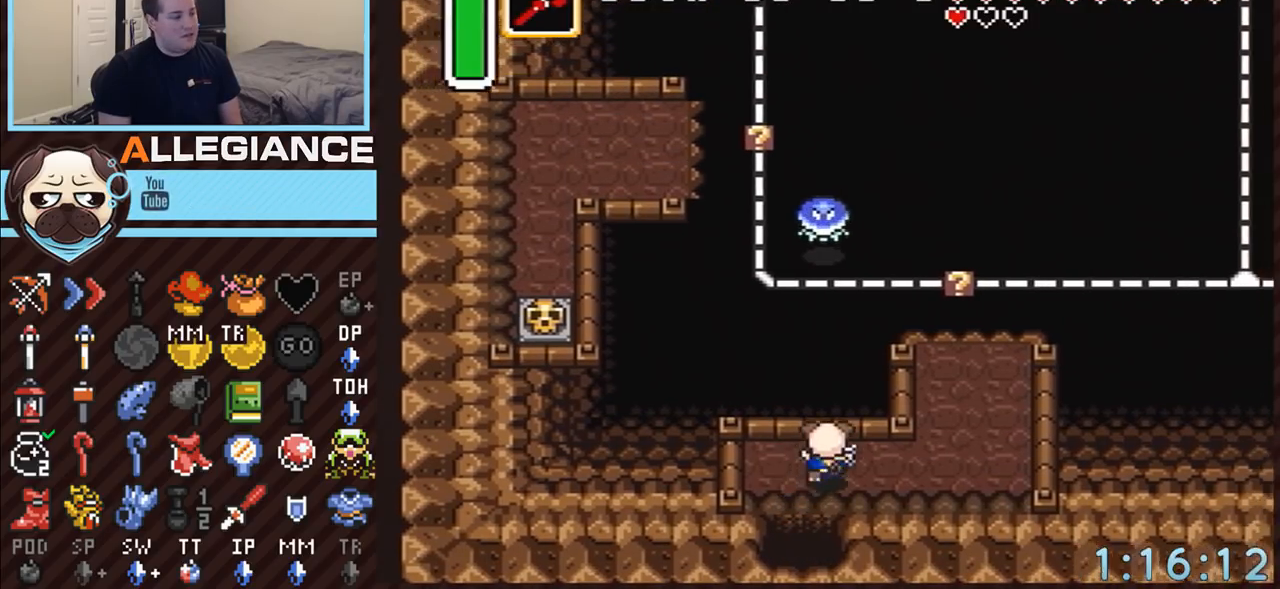
{"buttons": ["DPAD_UP"], "events": [[467, "DPAD_RIGHT", "up"]]}
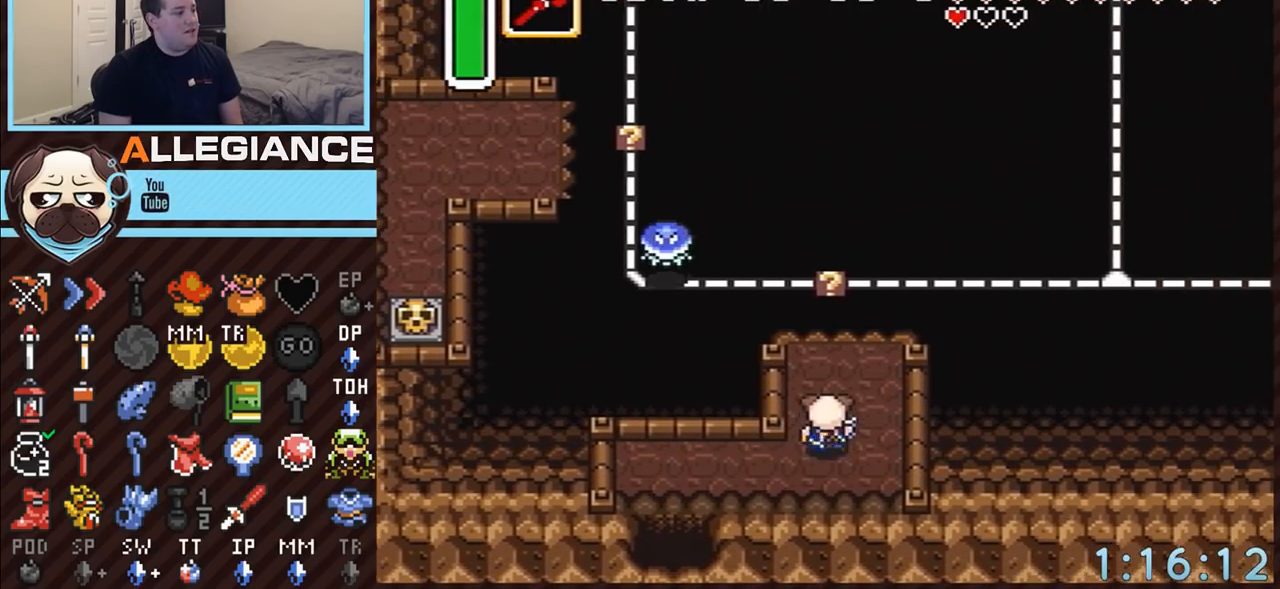
{"buttons": ["DPAD_UP"], "events": [[183, "Y", "down"], [367, "Y", "up"]]}
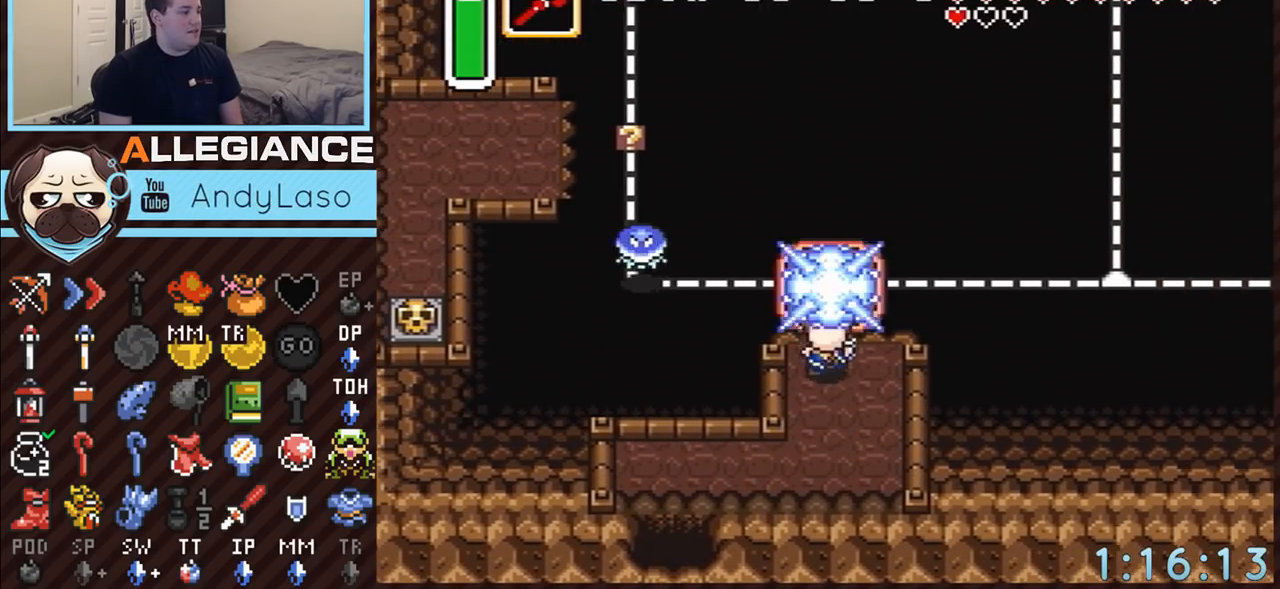
{"buttons": ["DPAD_RIGHT"], "events": [[283, "DPAD_RIGHT", "down"], [333, "DPAD_UP", "up"]]}
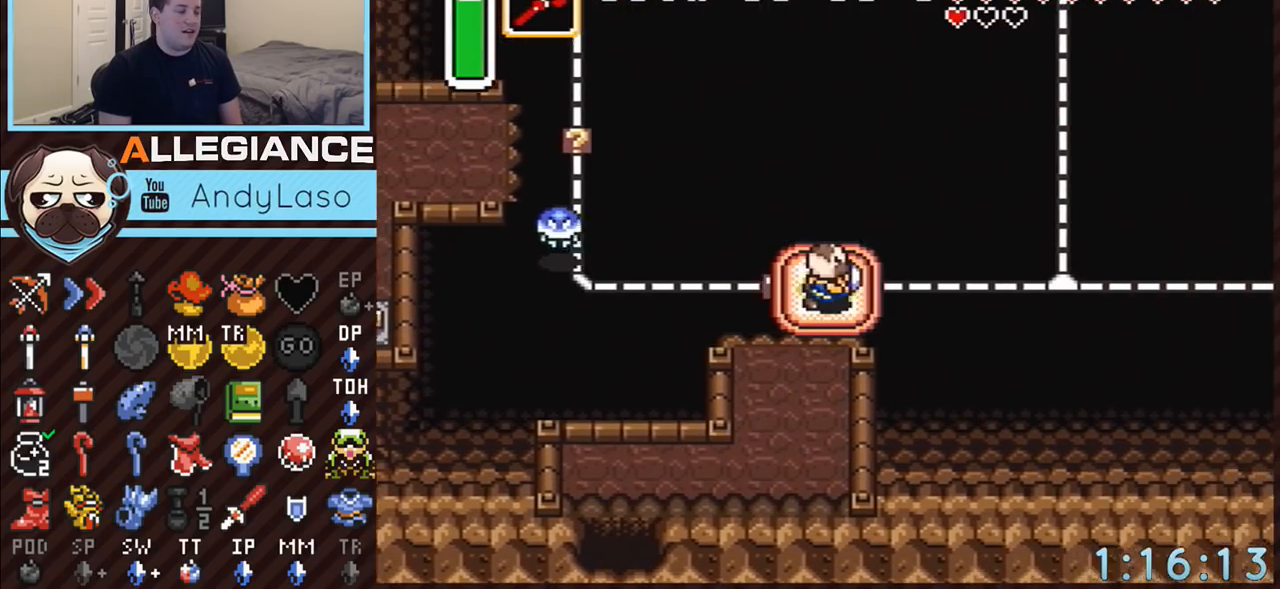
{"buttons": ["DPAD_RIGHT"], "events": []}
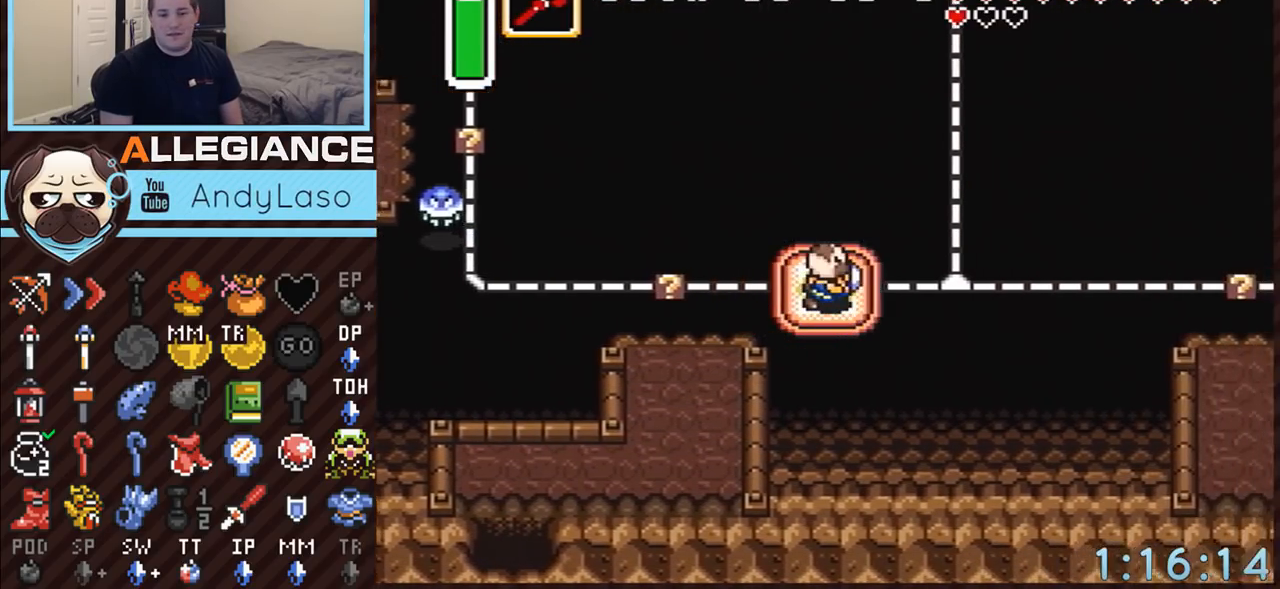
{"buttons": ["DPAD_RIGHT"], "events": []}
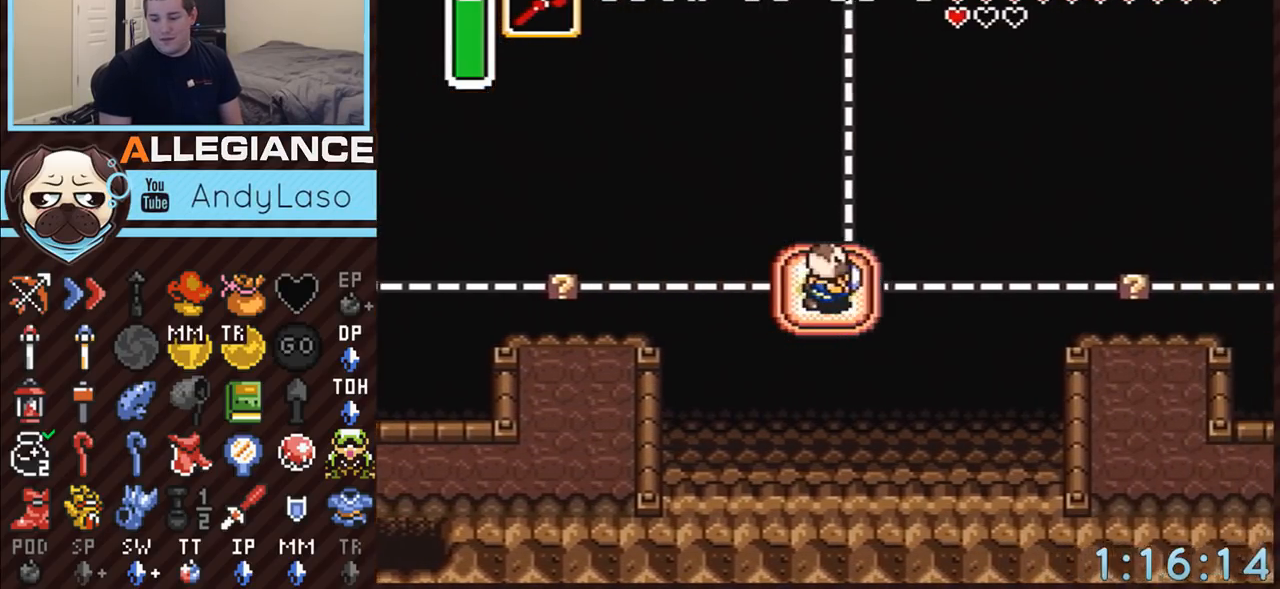
{"buttons": ["DPAD_RIGHT"], "events": []}
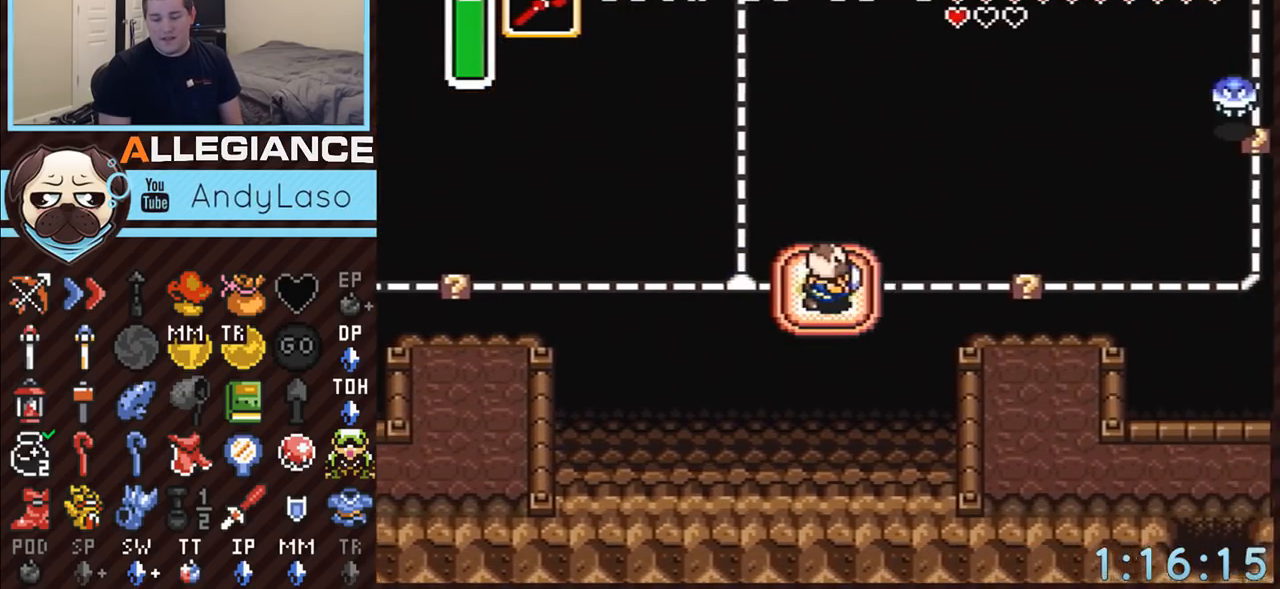
{"buttons": ["DPAD_RIGHT"], "events": []}
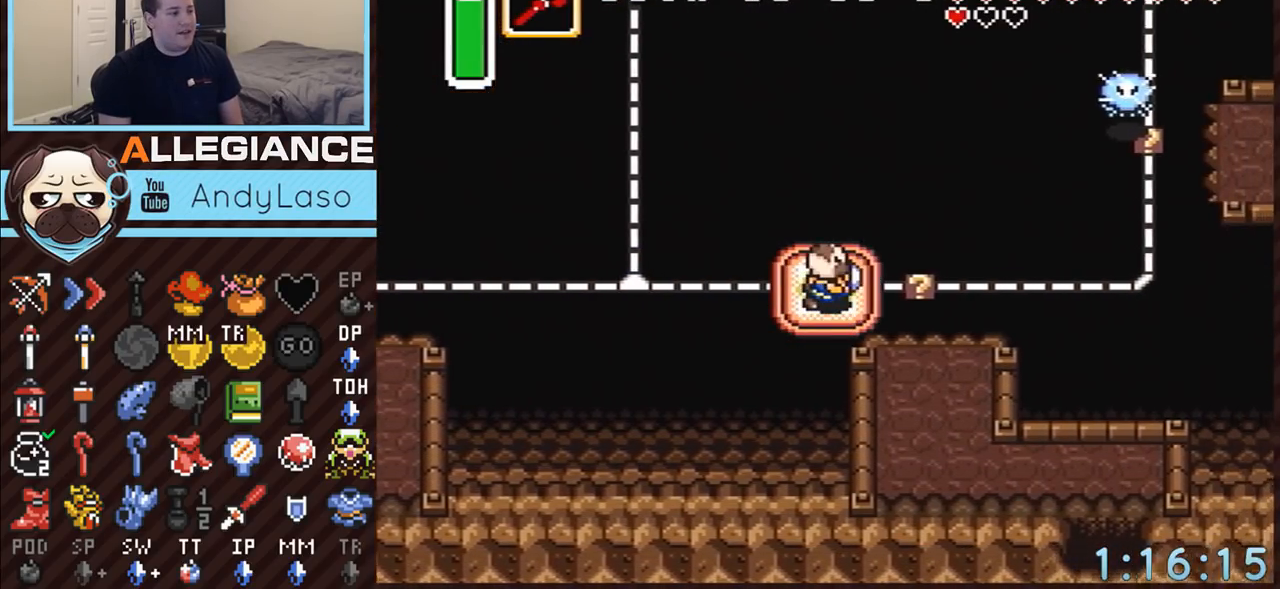
{"buttons": ["DPAD_RIGHT"], "events": []}
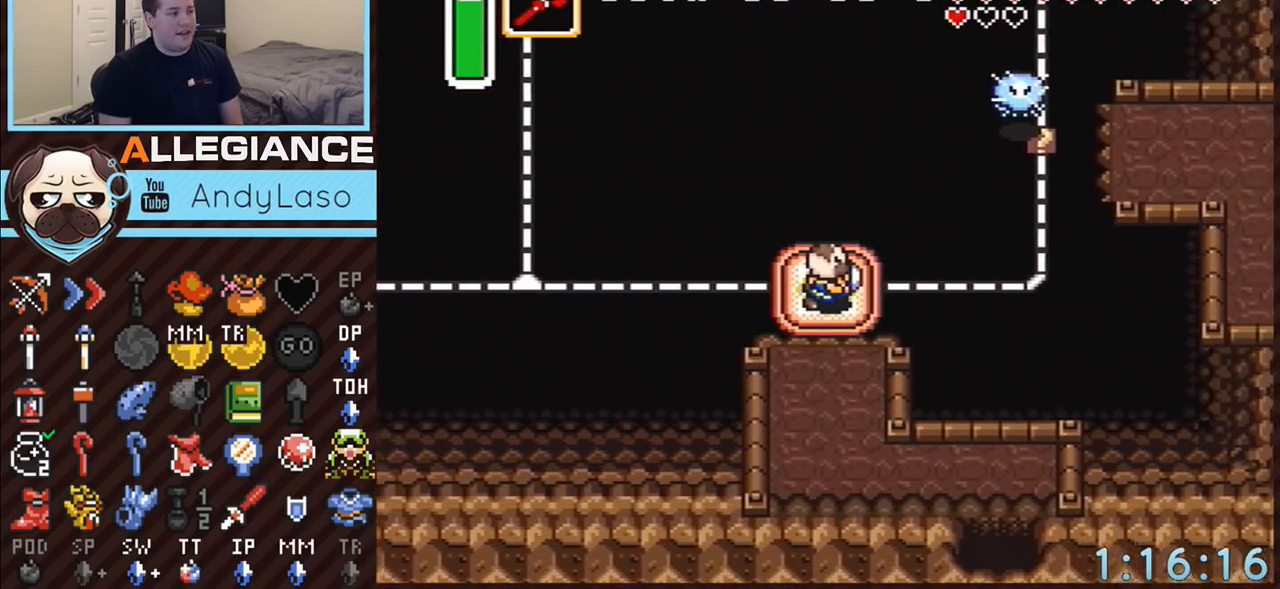
{"buttons": ["DPAD_UP"], "events": [[300, "DPAD_RIGHT", "up"], [300, "DPAD_UP", "down"]]}
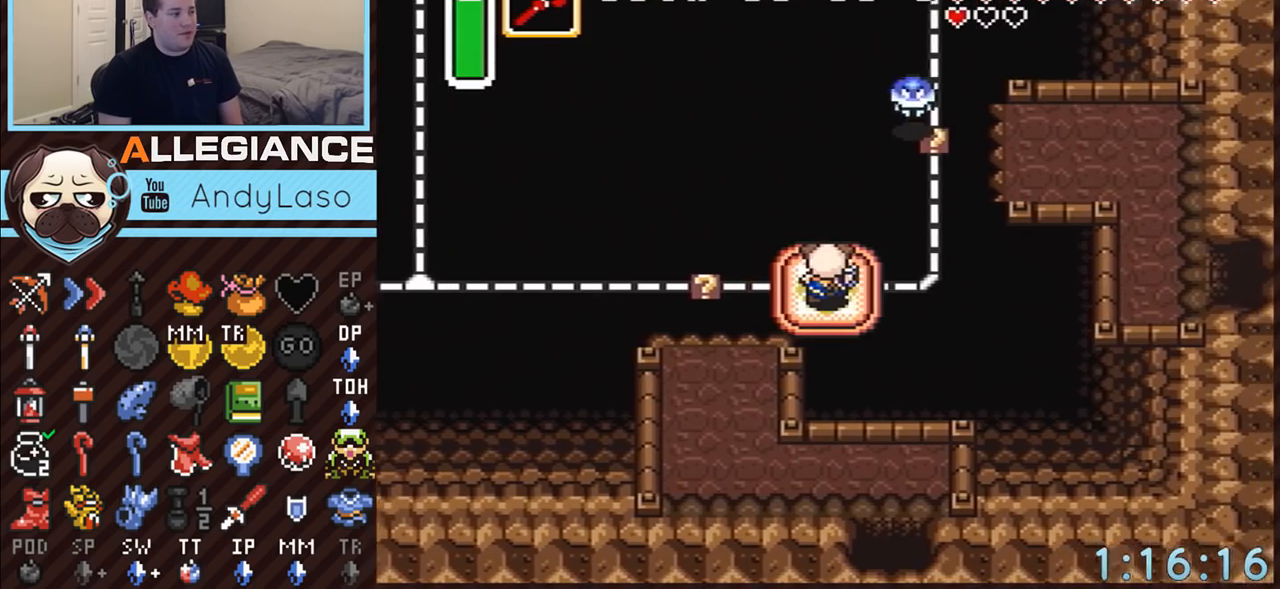
{"buttons": ["DPAD_UP"], "events": []}
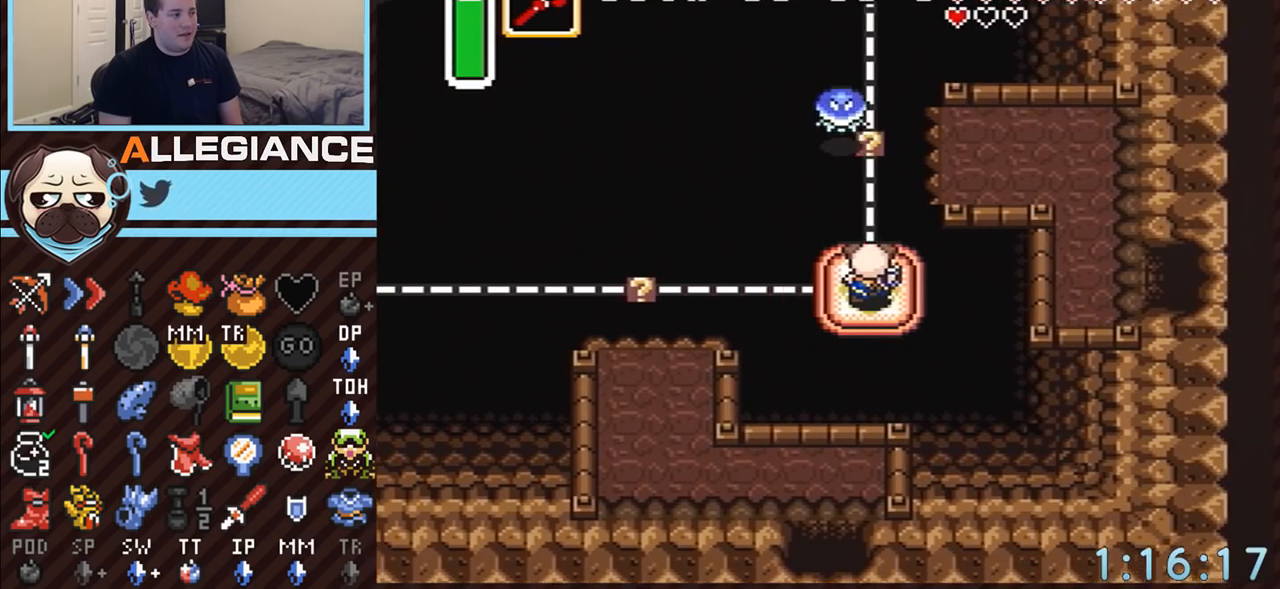
{"buttons": ["DPAD_UP"], "events": [[283, "B", "down"], [433, "B", "up"]]}
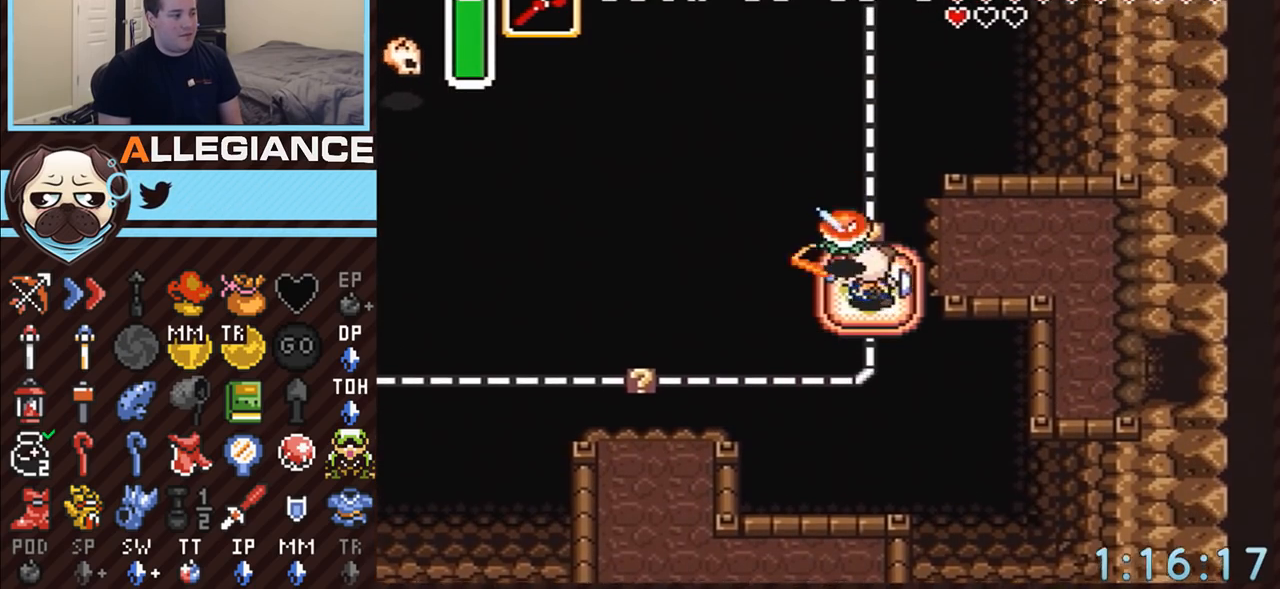
{"buttons": ["DPAD_UP"], "events": []}
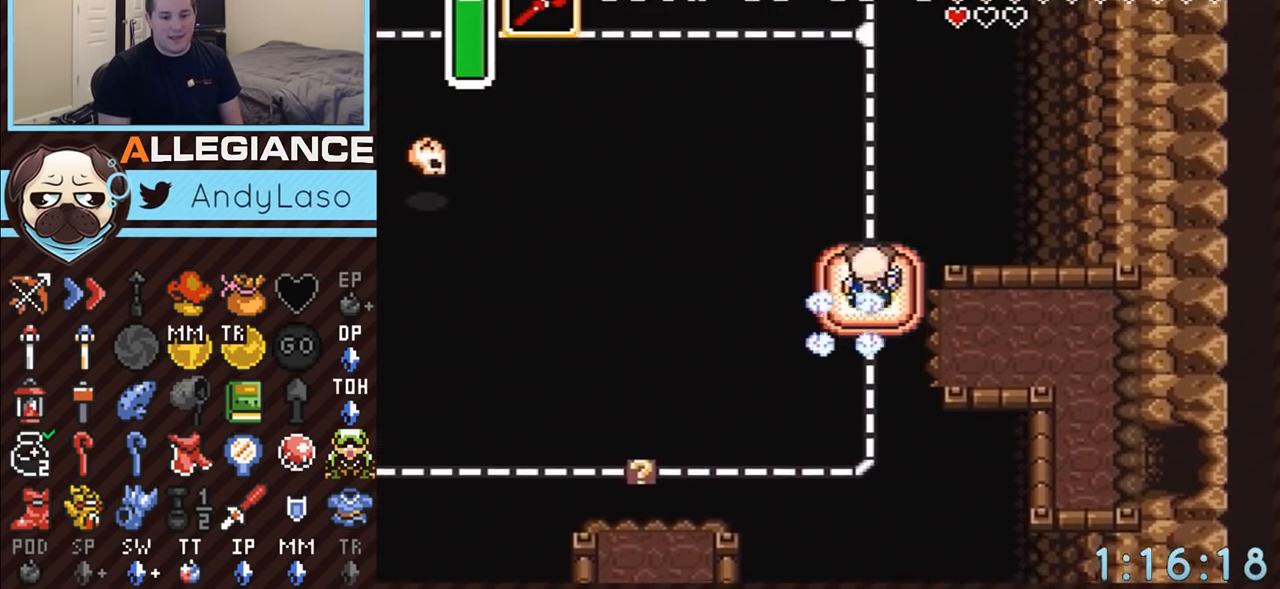
{"buttons": ["DPAD_UP"], "events": []}
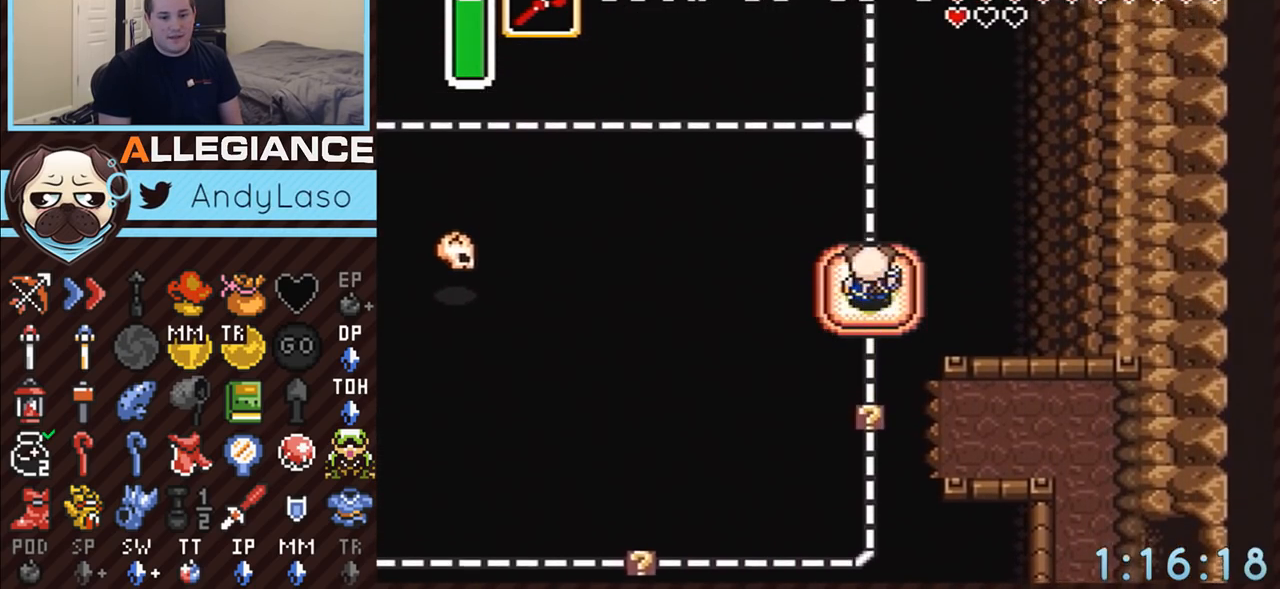
{"buttons": ["DPAD_UP"], "events": []}
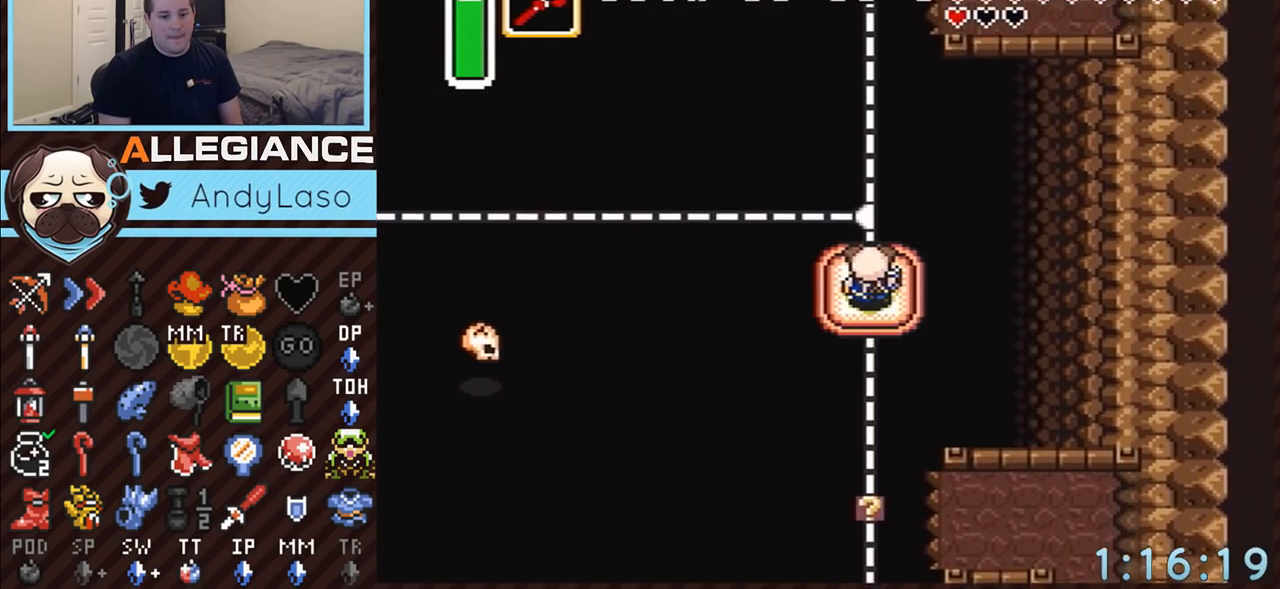
{"buttons": ["DPAD_UP"], "events": []}
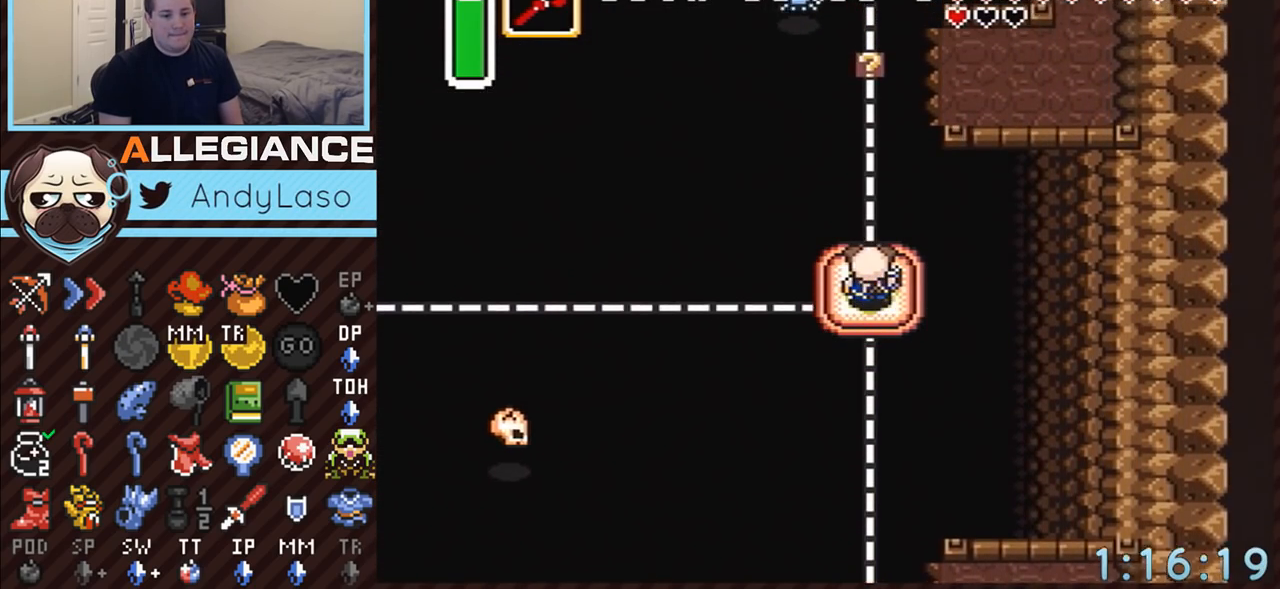
{"buttons": ["DPAD_RIGHT"], "events": [[400, "DPAD_RIGHT", "down"], [400, "DPAD_UP", "up"]]}
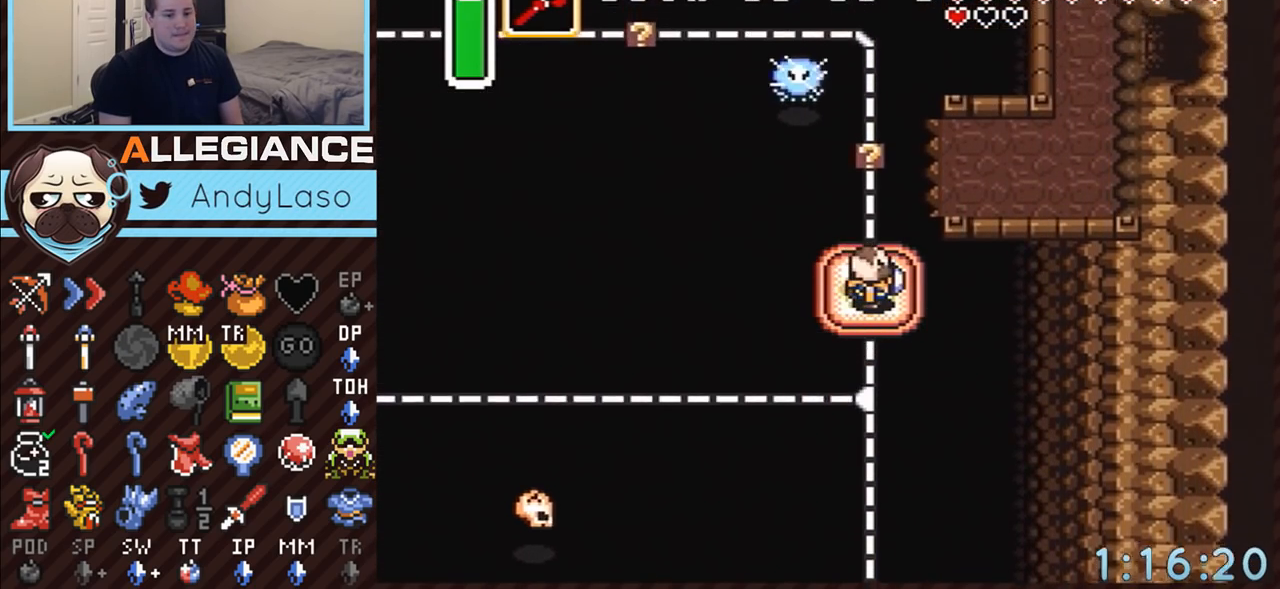
{"buttons": ["DPAD_RIGHT"], "events": []}
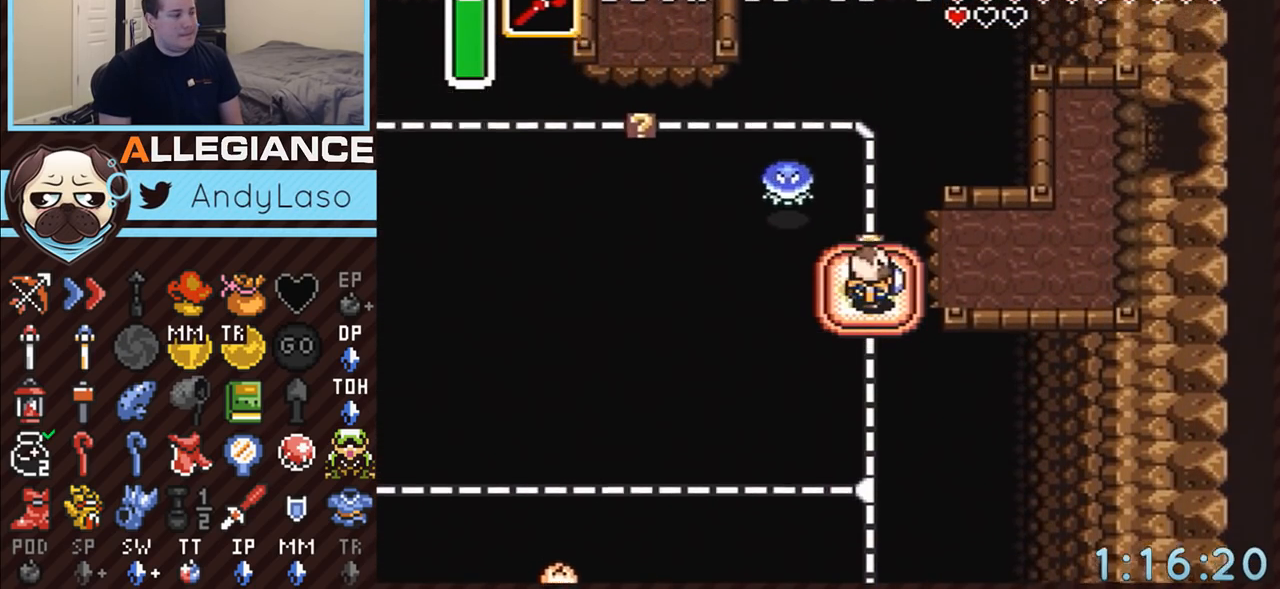
{"buttons": ["DPAD_RIGHT"], "events": []}
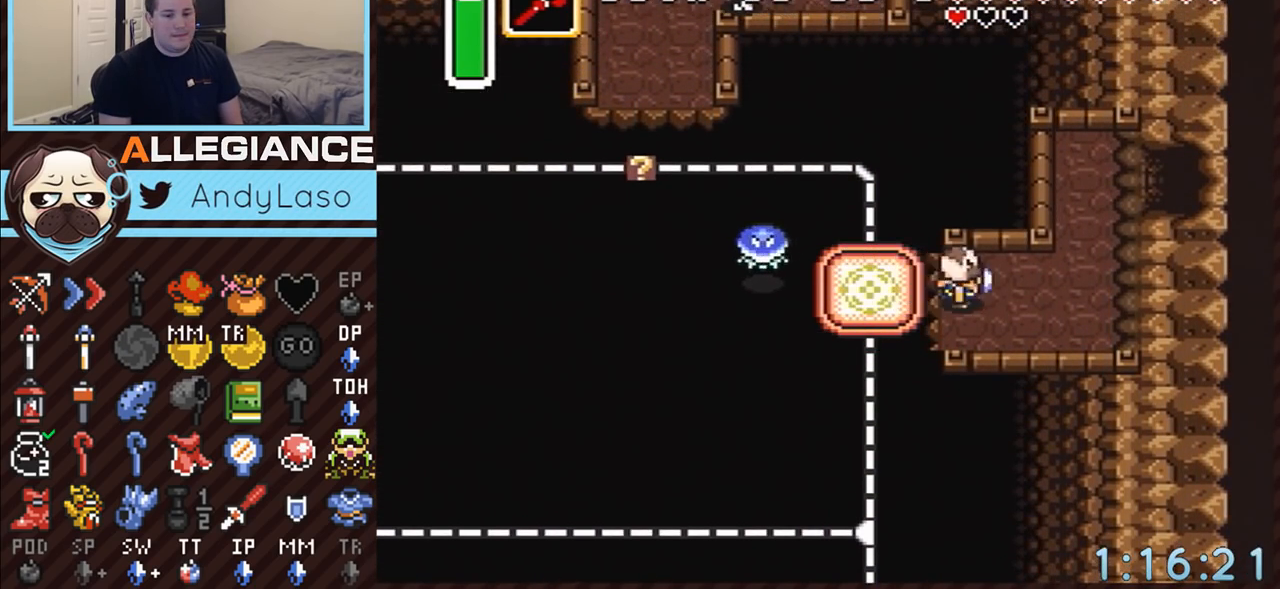
{"buttons": ["DPAD_UP", "DPAD_RIGHT"], "events": [[117, "DPAD_UP", "down"]]}
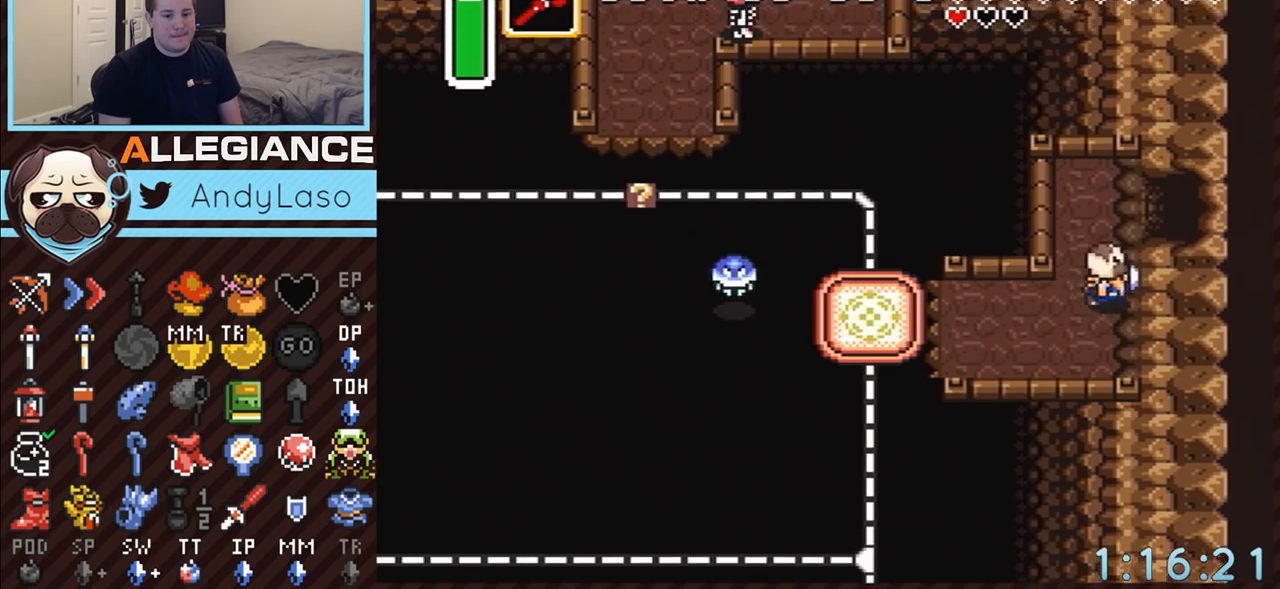
{"buttons": ["DPAD_RIGHT"], "events": [[117, "DPAD_RIGHT", "up"], [367, "DPAD_RIGHT", "down"], [367, "DPAD_UP", "up"]]}